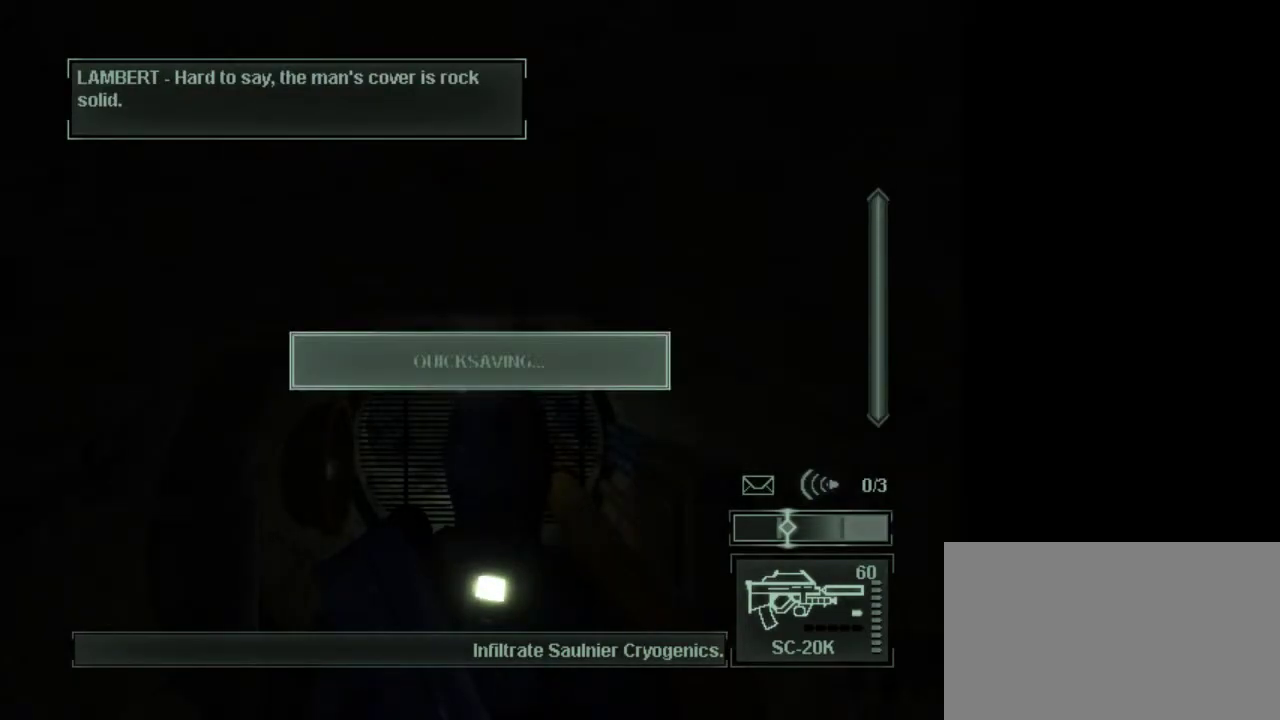
Gameplay with keyboard and mouse; each line is a JSON object with the keys and mouse buttons held at the frame after it. "events" lists presses ("down") and releases ("up") of "1", "2", "3", "4", "5", "a", "alt", "c", "caps_lock", "ctrl", "d", "e", "f", "g", "q", "r", "s", "shift", "space", "t", "tab", "v", "w", "x", "z", "mouse_left", "mouse_wheel" and "mouse_right" between this image and that frame as [ms after this image, input, new state], when the widget could be followed in between. "mouse_left", "mouse_wheel", "mouse_right" = the "left", "wheel", "right" buttons of the "mouse" list. No other keys are recorded. "wheel" means that the mouse wheel is clicked or scrolled. Not read: mouse_move.
{"keys": [], "mouse": [], "events": [[133, "1", "down"], [233, "1", "up"], [333, "1", "down"], [417, "1", "up"]]}
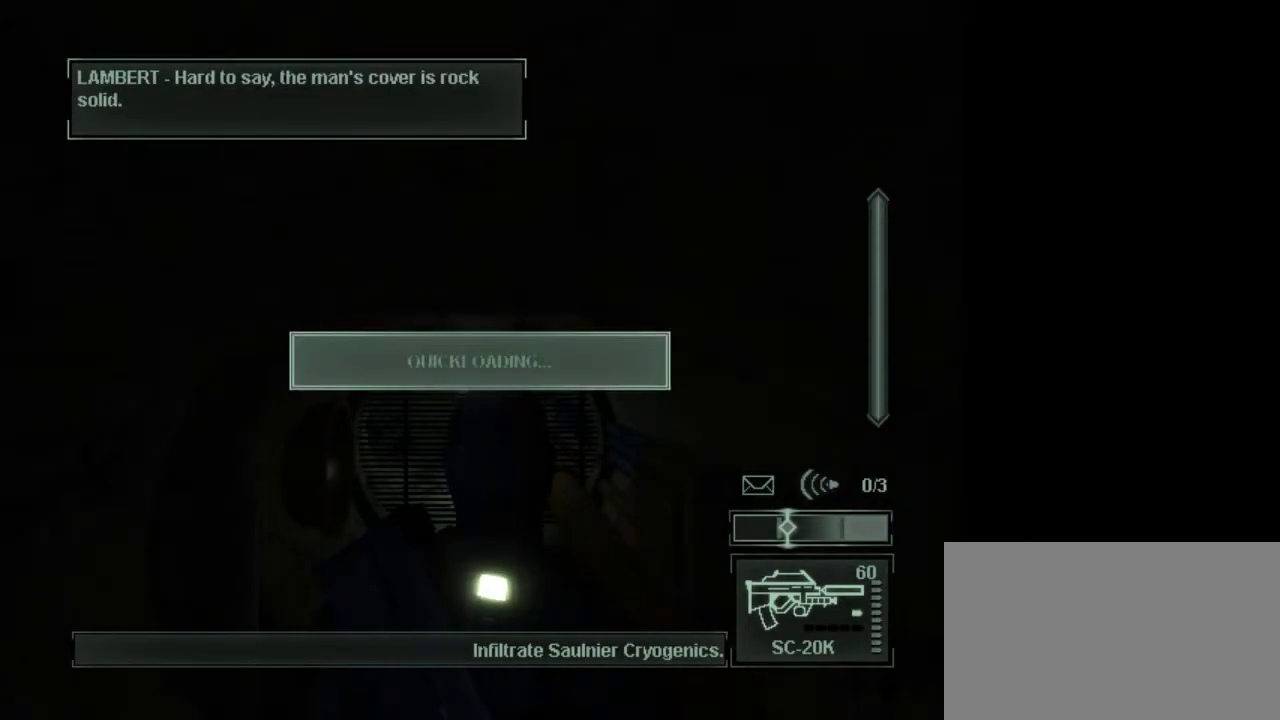
{"keys": [], "mouse": [], "events": [[17, "1", "down"], [100, "1", "up"], [200, "1", "down"], [350, "1", "up"]]}
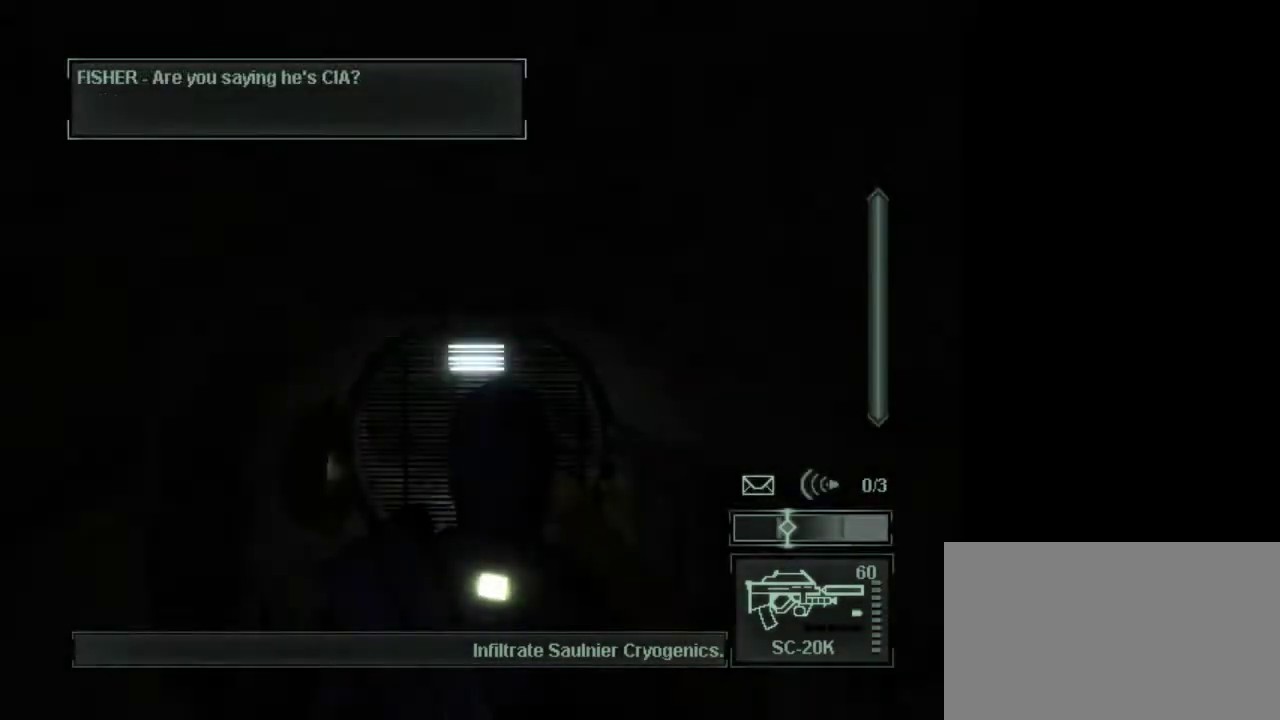
{"keys": [], "mouse": [], "events": [[117, "2", "down"], [267, "2", "up"], [317, "2", "down"], [450, "2", "up"]]}
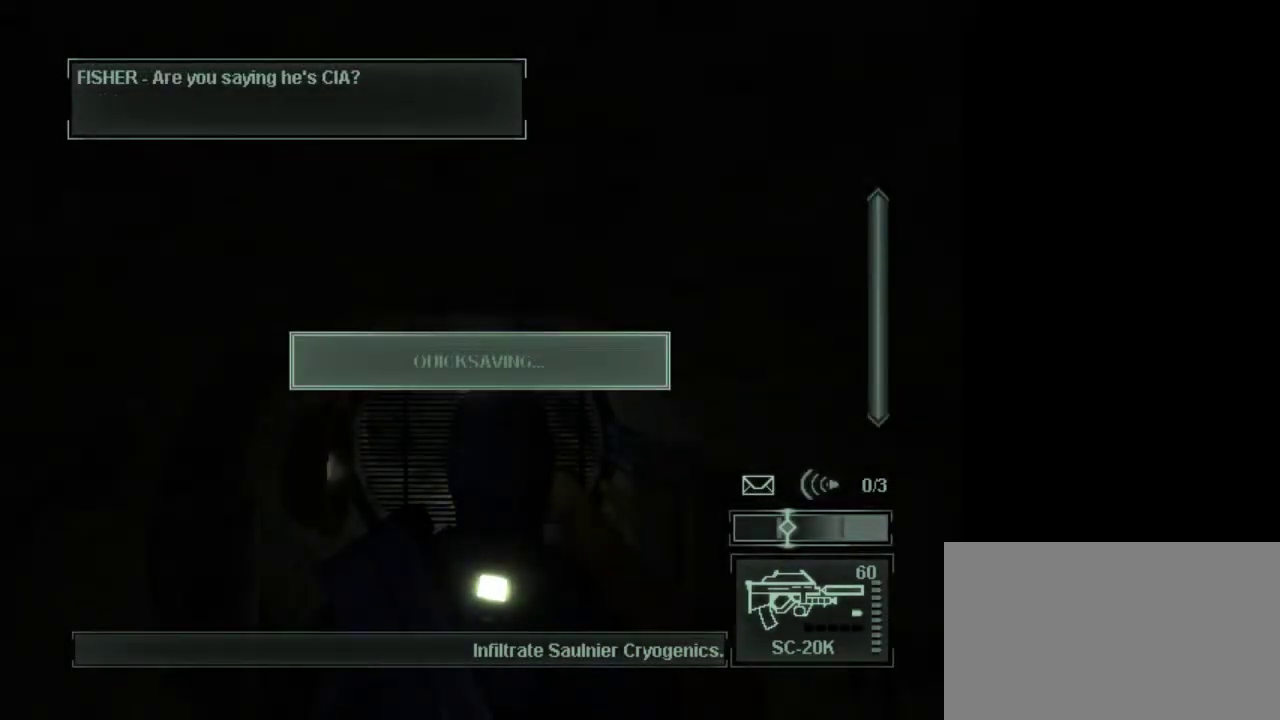
{"keys": ["1"], "mouse": [], "events": [[50, "1", "down"], [183, "1", "up"], [283, "1", "down"], [367, "1", "up"], [467, "1", "down"]]}
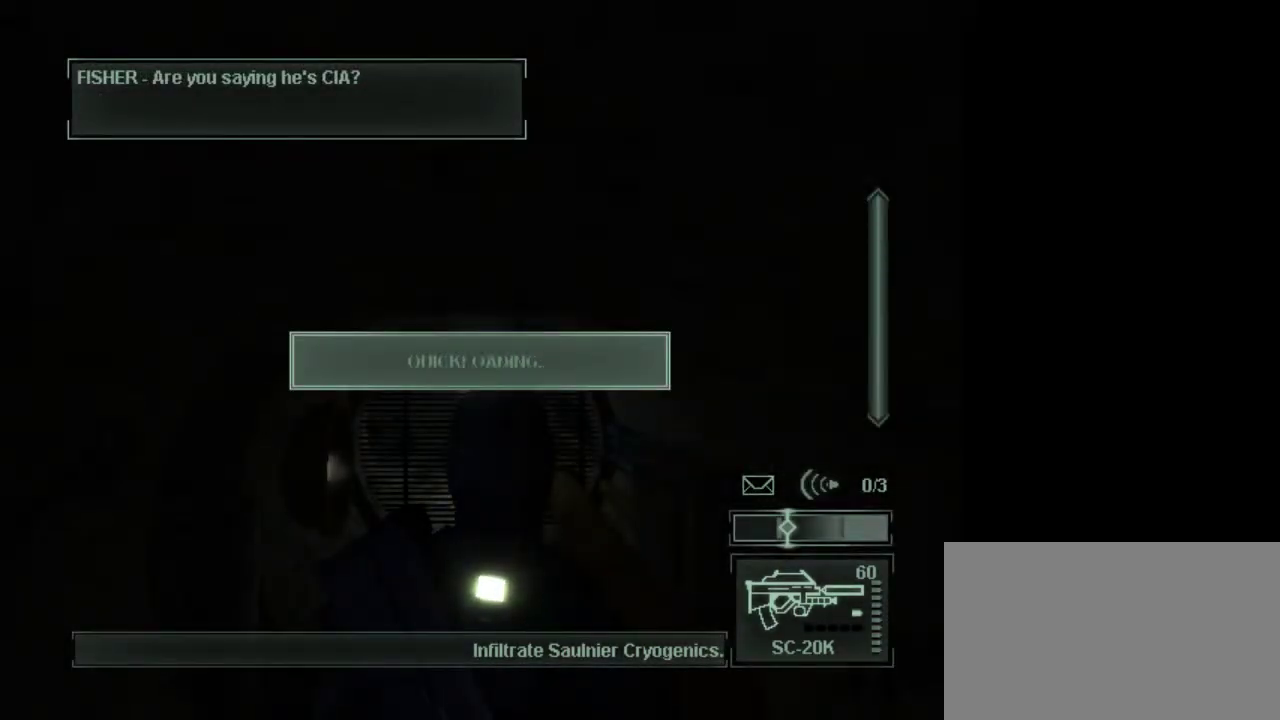
{"keys": [], "mouse": [], "events": [[67, "1", "up"], [150, "1", "down"], [250, "1", "up"], [333, "1", "down"], [433, "1", "up"]]}
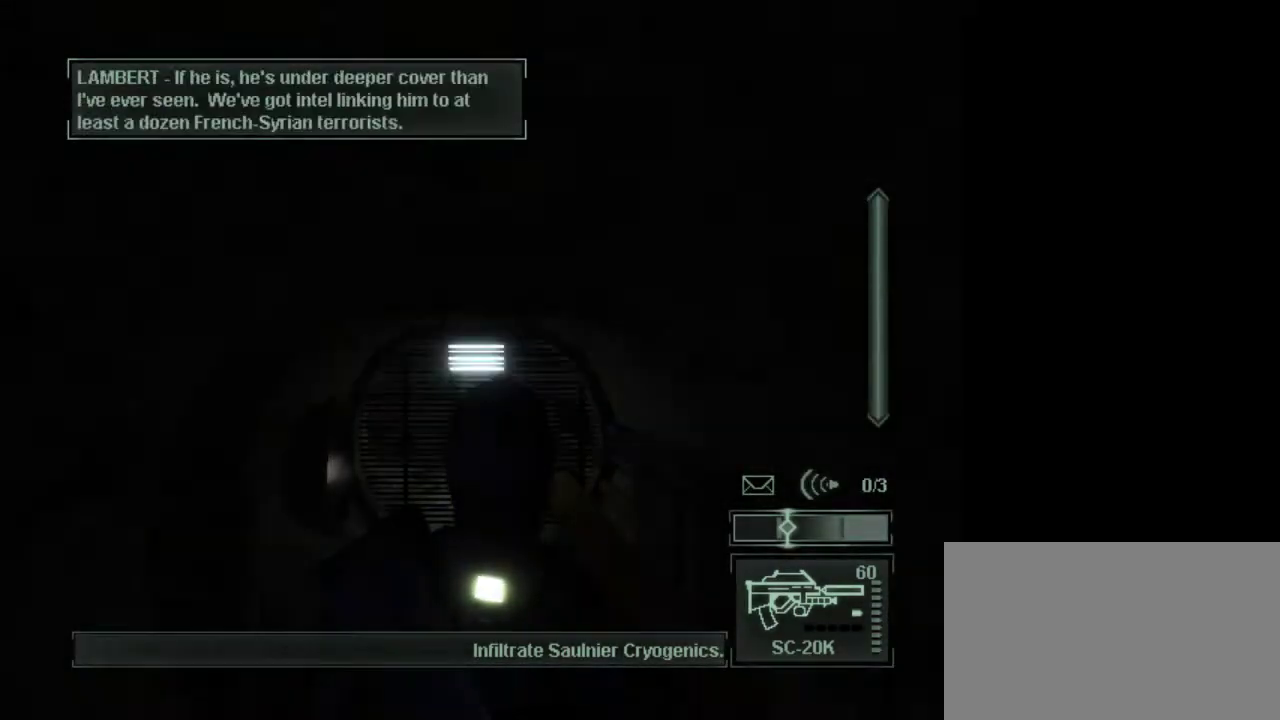
{"keys": ["2"], "mouse": [], "events": [[267, "2", "down"], [350, "2", "up"], [450, "2", "down"]]}
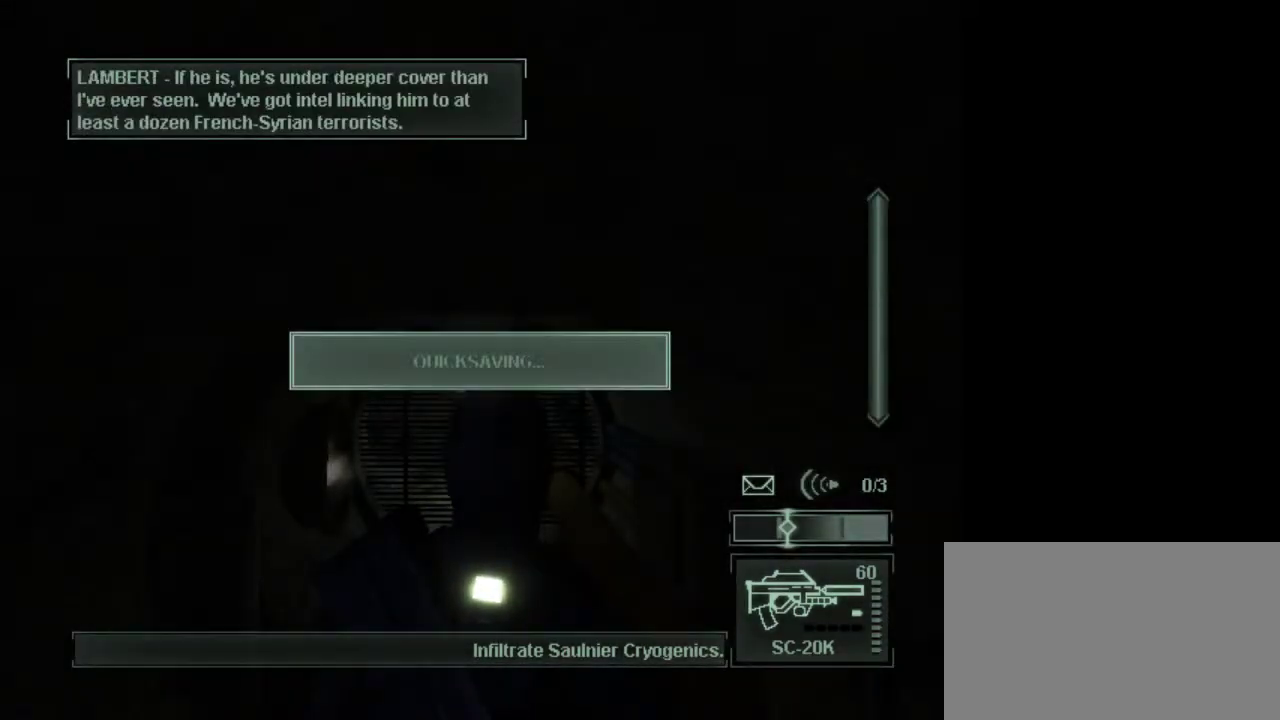
{"keys": [], "mouse": [], "events": [[50, "2", "up"], [183, "1", "down"], [283, "1", "up"], [367, "1", "down"], [467, "1", "up"]]}
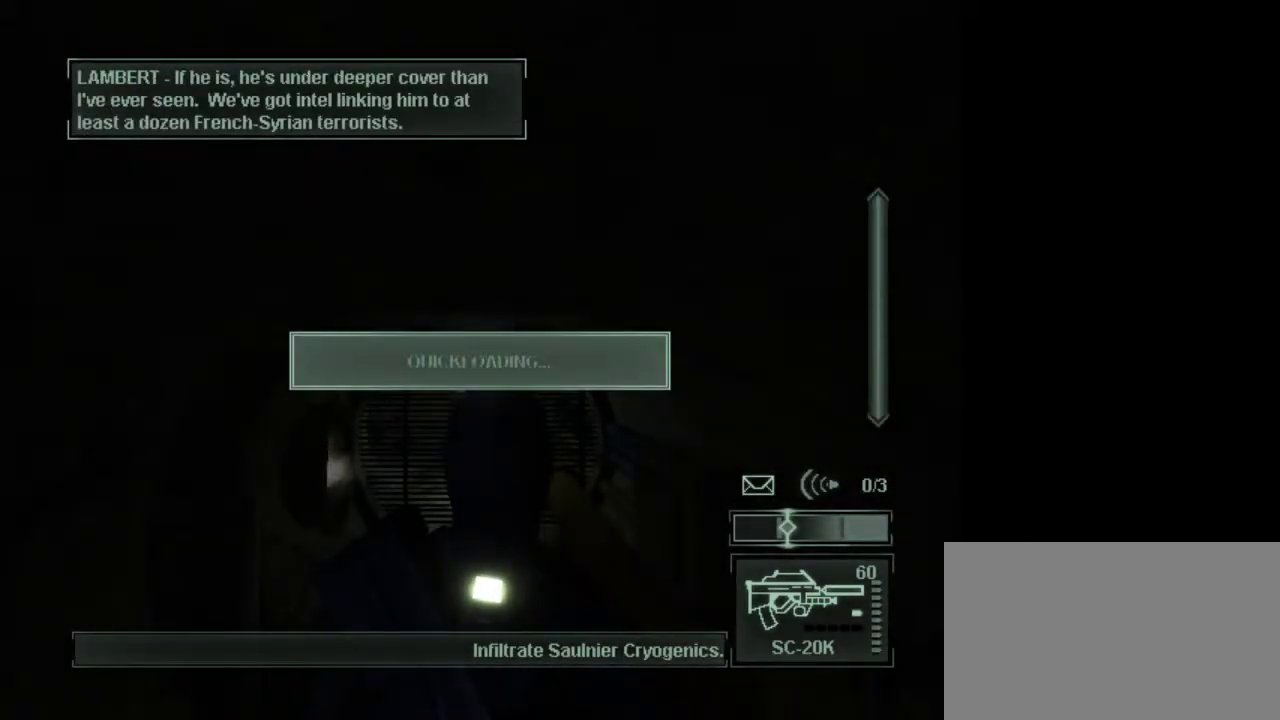
{"keys": [], "mouse": [], "events": [[67, "1", "down"], [150, "1", "up"], [250, "1", "down"], [300, "1", "up"], [433, "1", "down"], [483, "1", "up"]]}
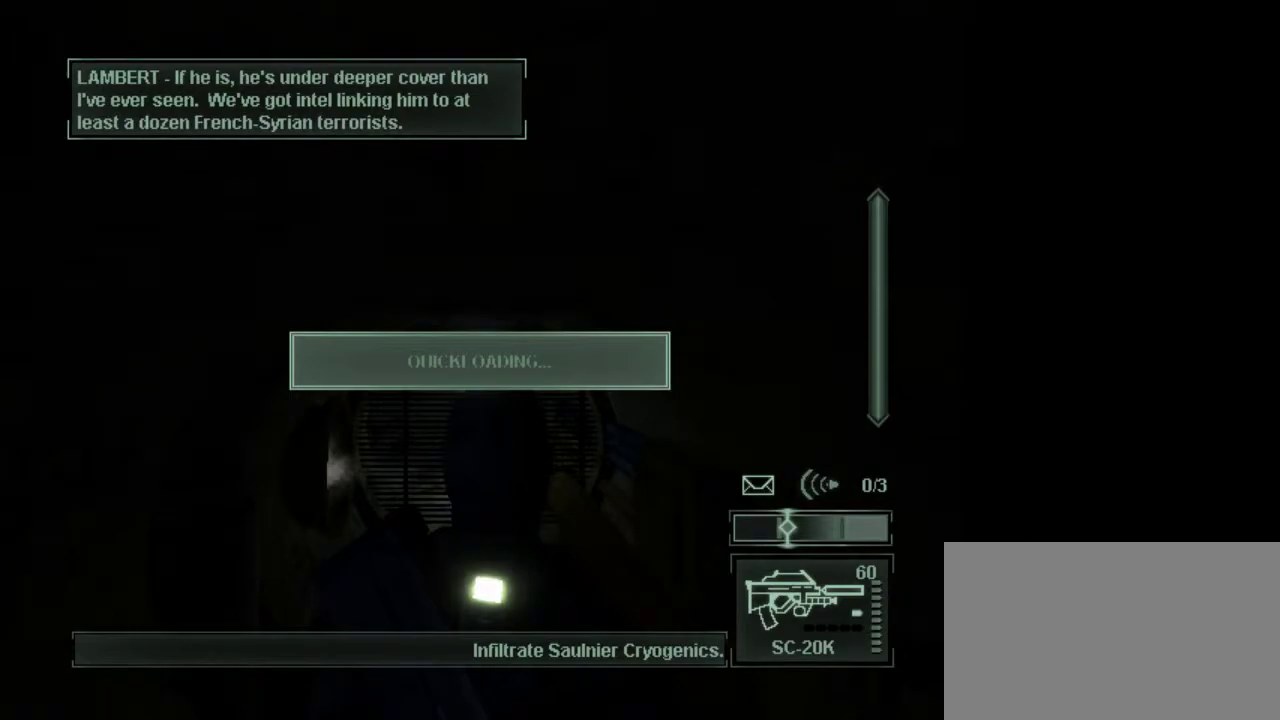
{"keys": ["2"], "mouse": [], "events": [[67, "1", "down"], [167, "1", "up"], [317, "2", "down"], [350, "2", "up"], [500, "2", "down"]]}
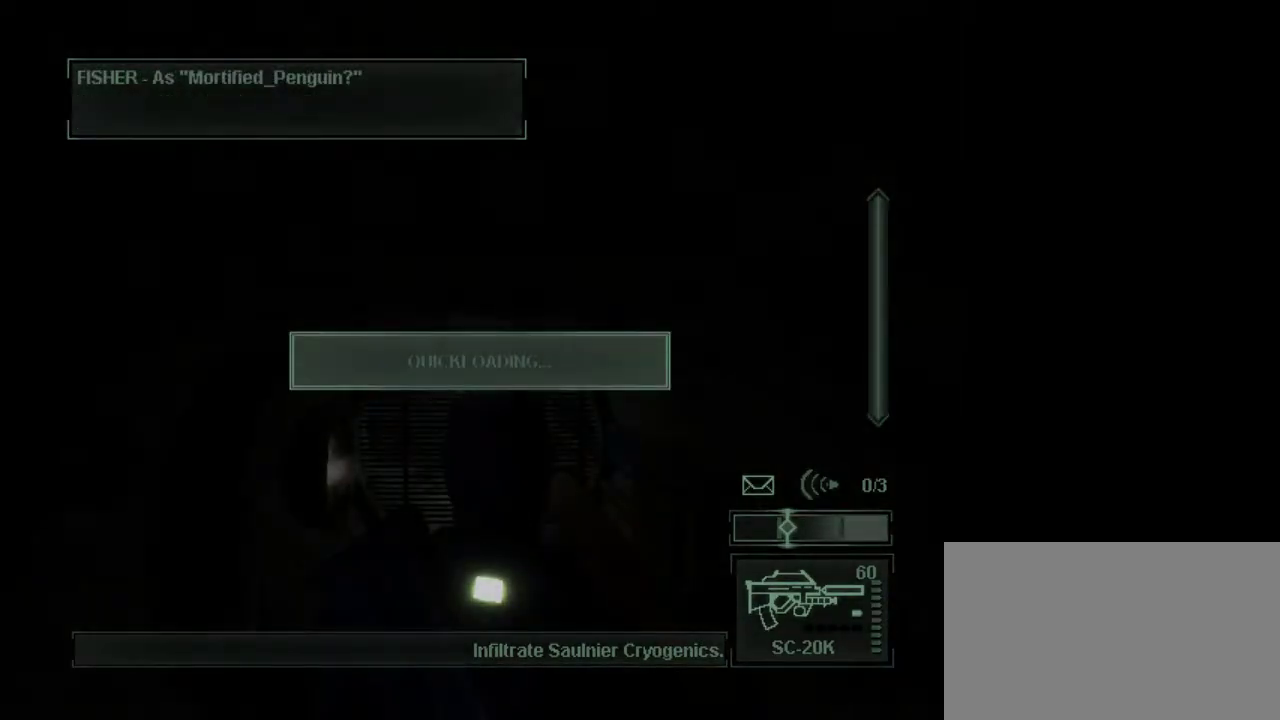
{"keys": [], "mouse": [], "events": [[83, "2", "up"], [183, "1", "down"], [283, "1", "up"], [367, "1", "down"], [467, "1", "up"]]}
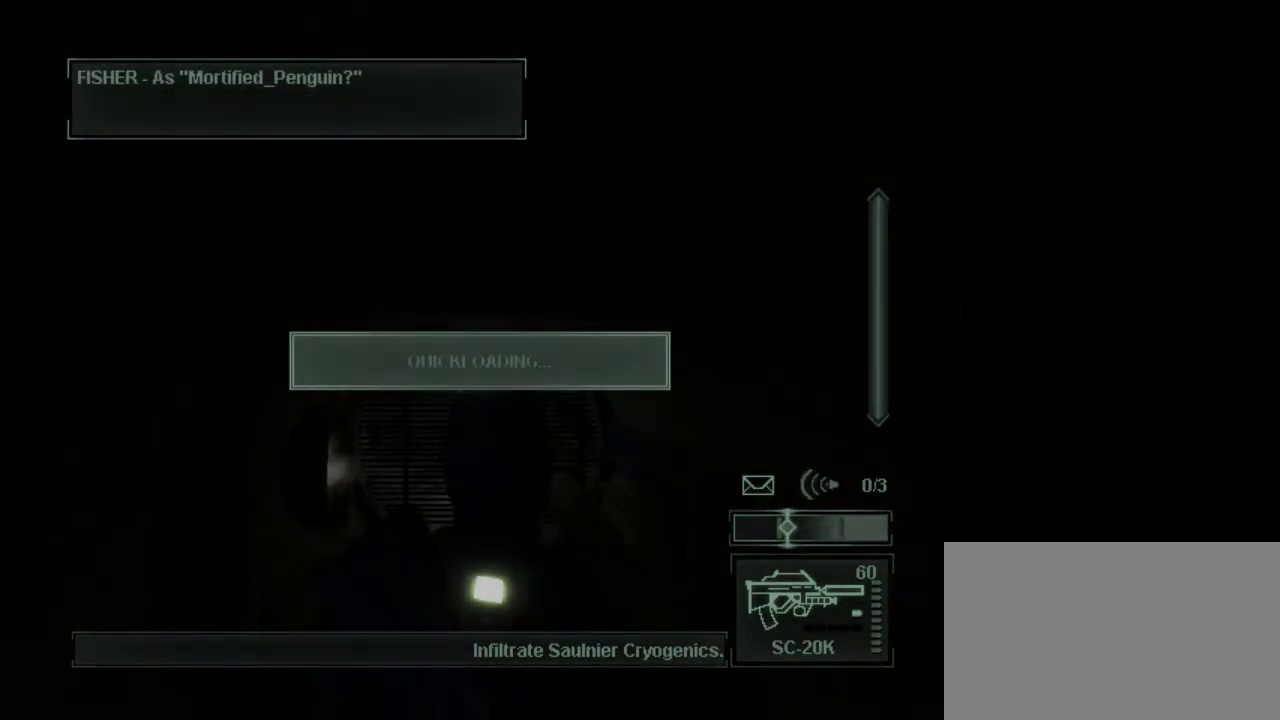
{"keys": [], "mouse": [], "events": [[67, "1", "down"], [150, "1", "up"]]}
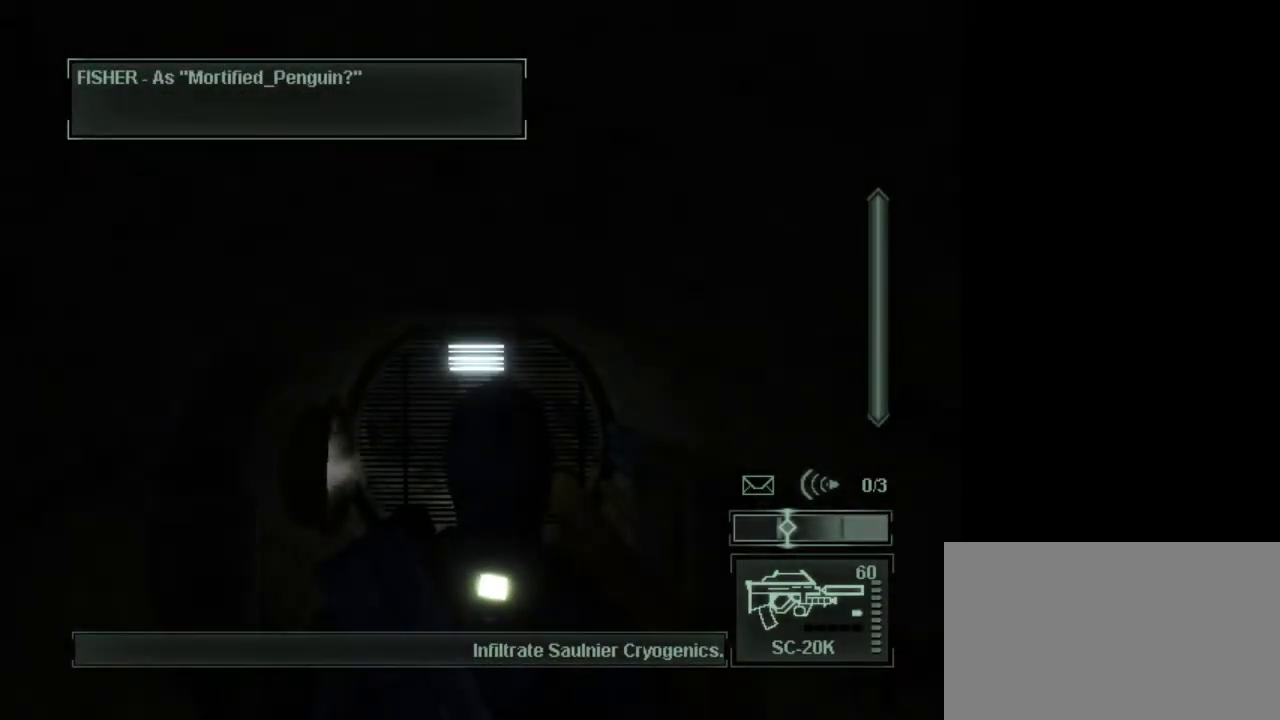
{"keys": [], "mouse": [], "events": [[167, "2", "down"], [350, "2", "up"]]}
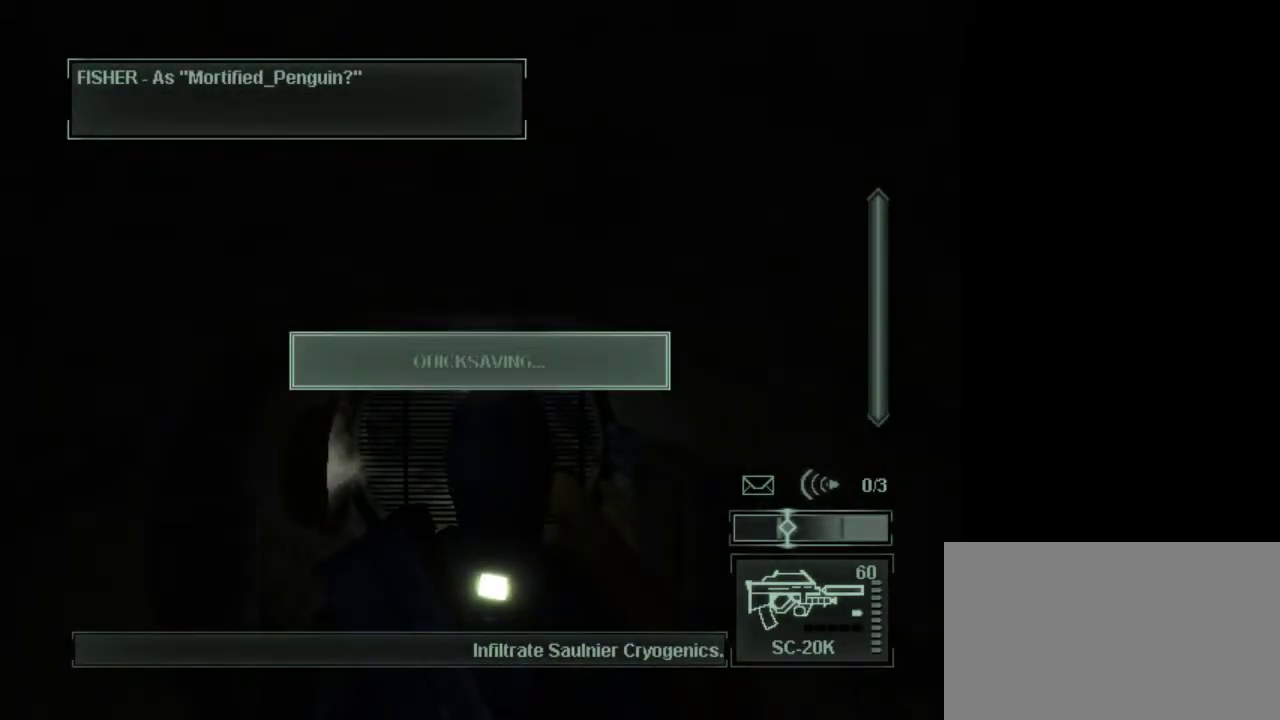
{"keys": [], "mouse": [], "events": [[183, "1", "down"], [283, "1", "up"], [367, "1", "down"], [467, "1", "up"]]}
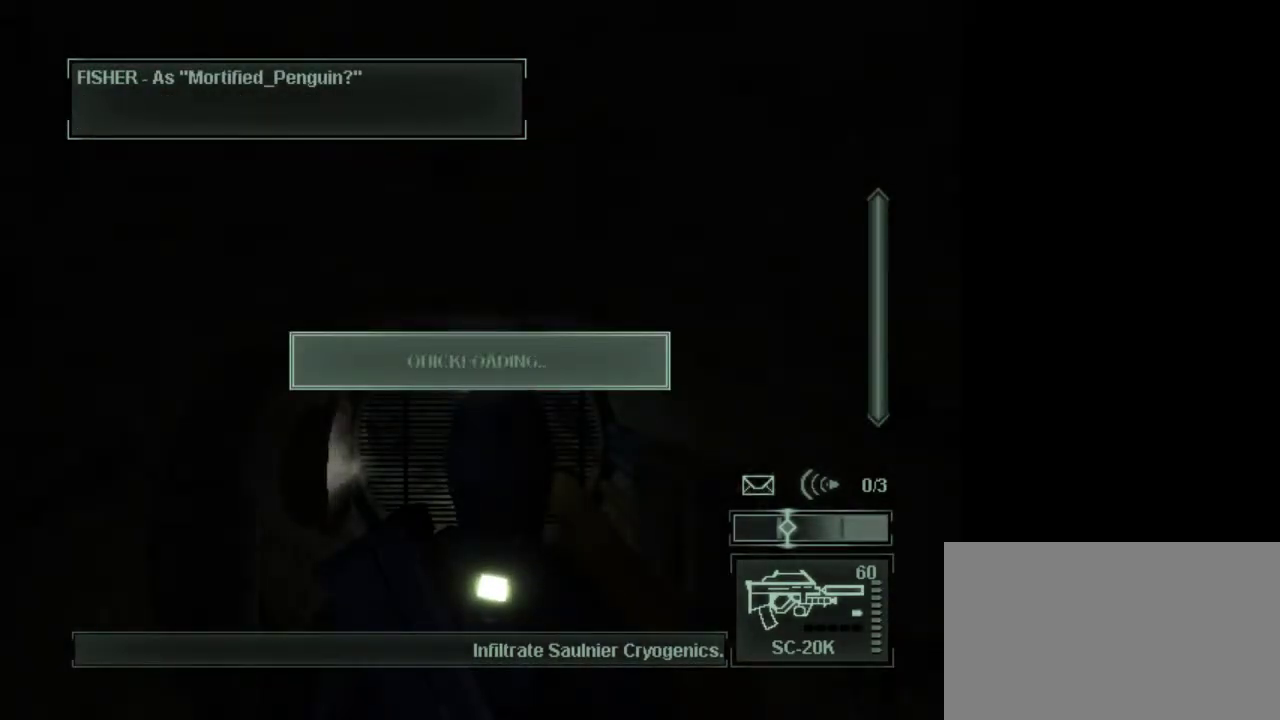
{"keys": ["1"], "mouse": [], "events": [[100, "1", "down"], [150, "1", "up"], [250, "1", "down"], [333, "1", "up"], [433, "1", "down"]]}
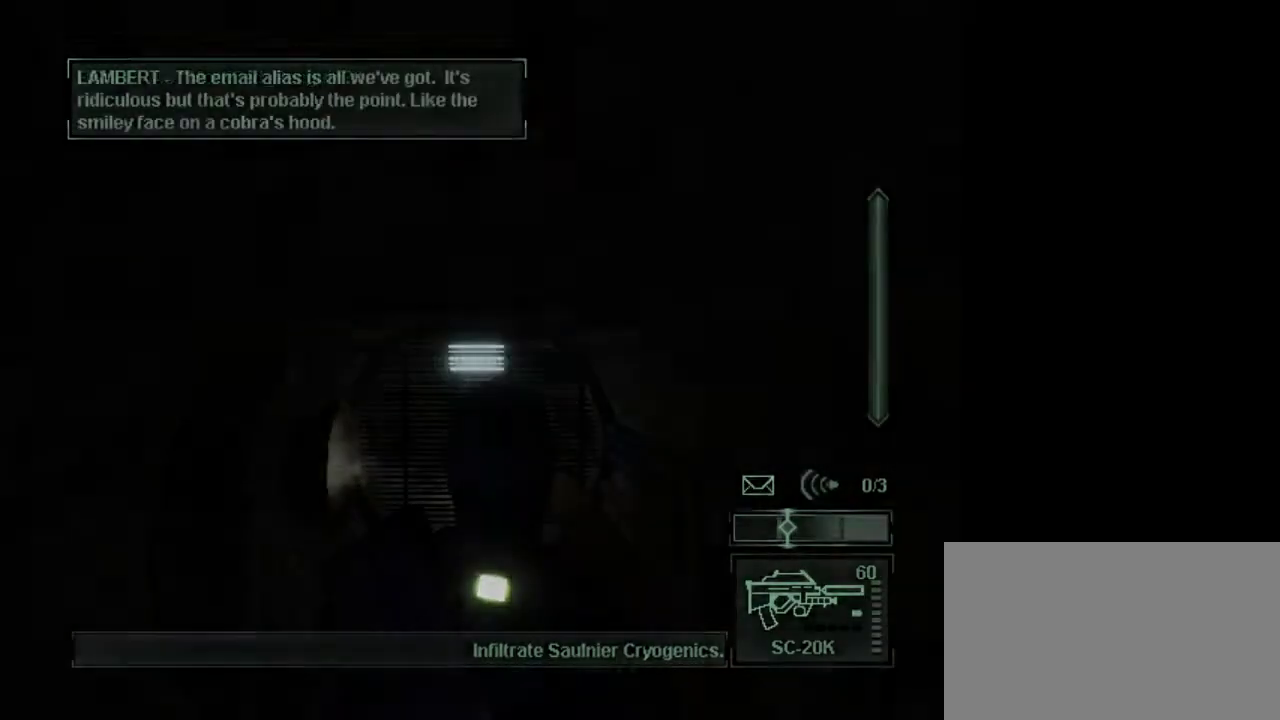
{"keys": ["2"], "mouse": [], "events": [[83, "1", "up"], [267, "2", "down"], [350, "2", "up"], [450, "2", "down"]]}
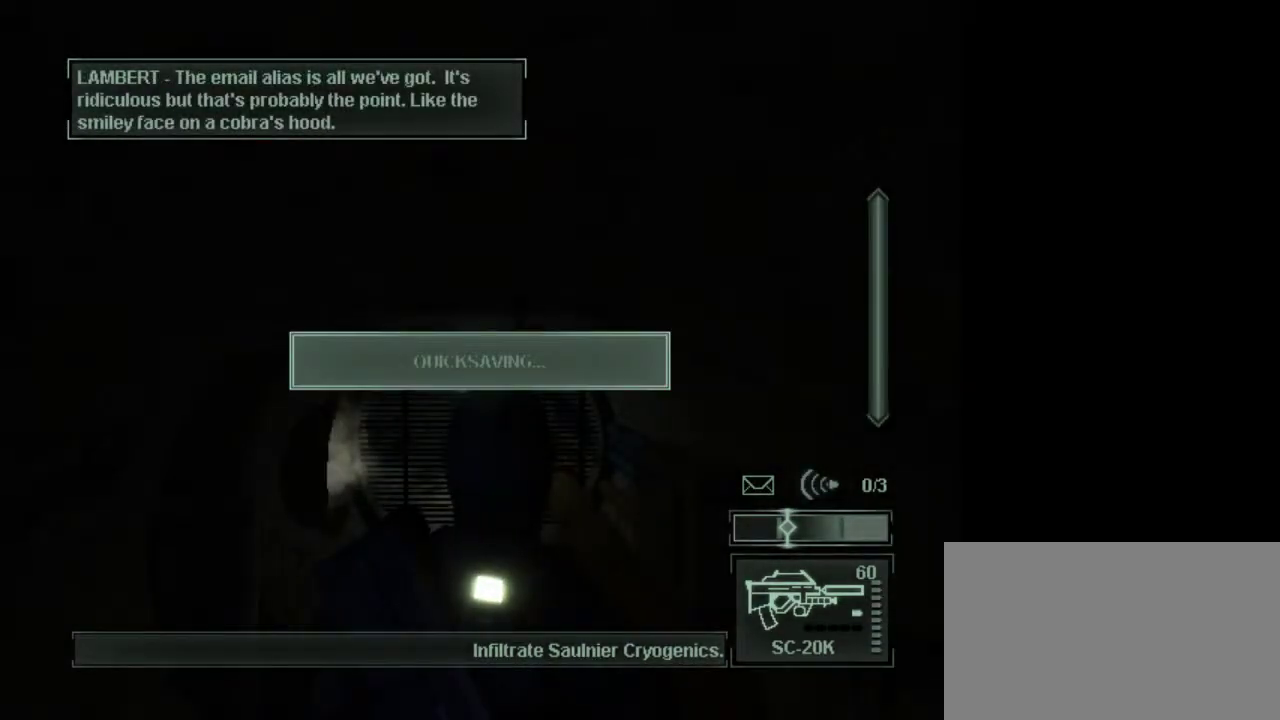
{"keys": [], "mouse": [], "events": [[50, "2", "up"], [183, "1", "down"], [283, "1", "up"], [417, "1", "down"], [467, "1", "up"]]}
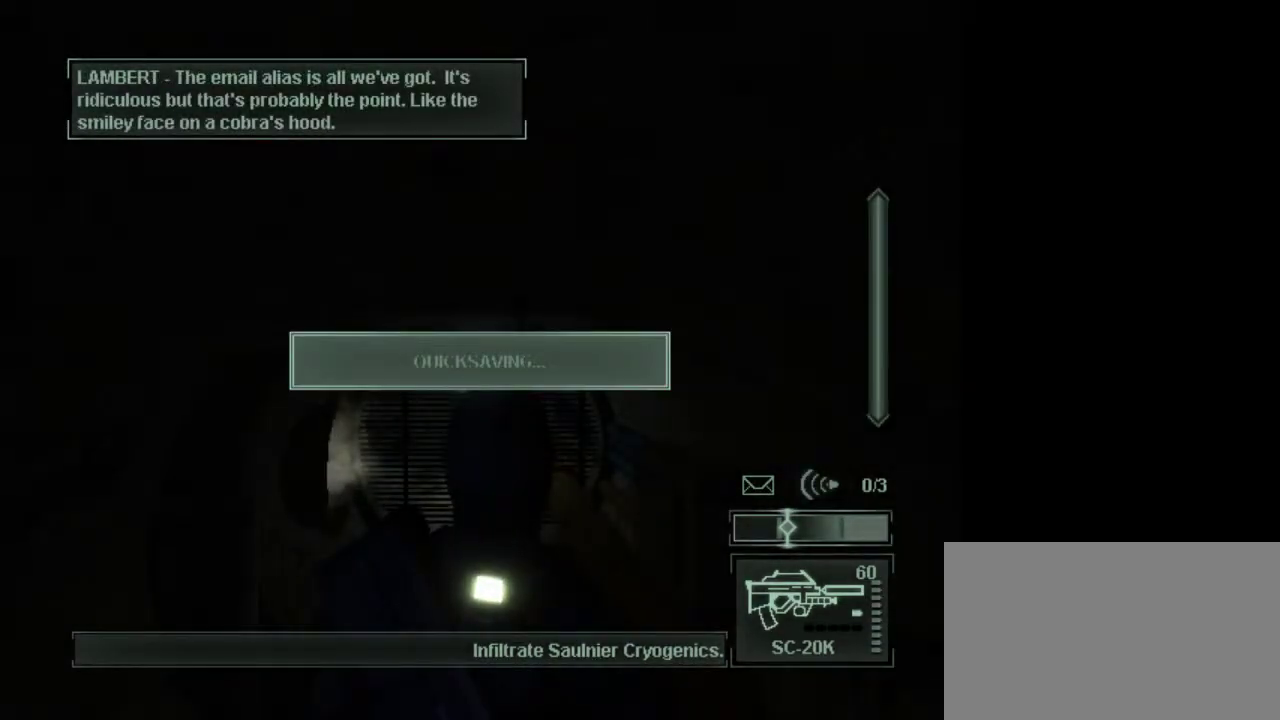
{"keys": ["1"], "mouse": [], "events": [[67, "1", "down"], [150, "1", "up"], [250, "1", "down"], [300, "1", "up"], [433, "1", "down"]]}
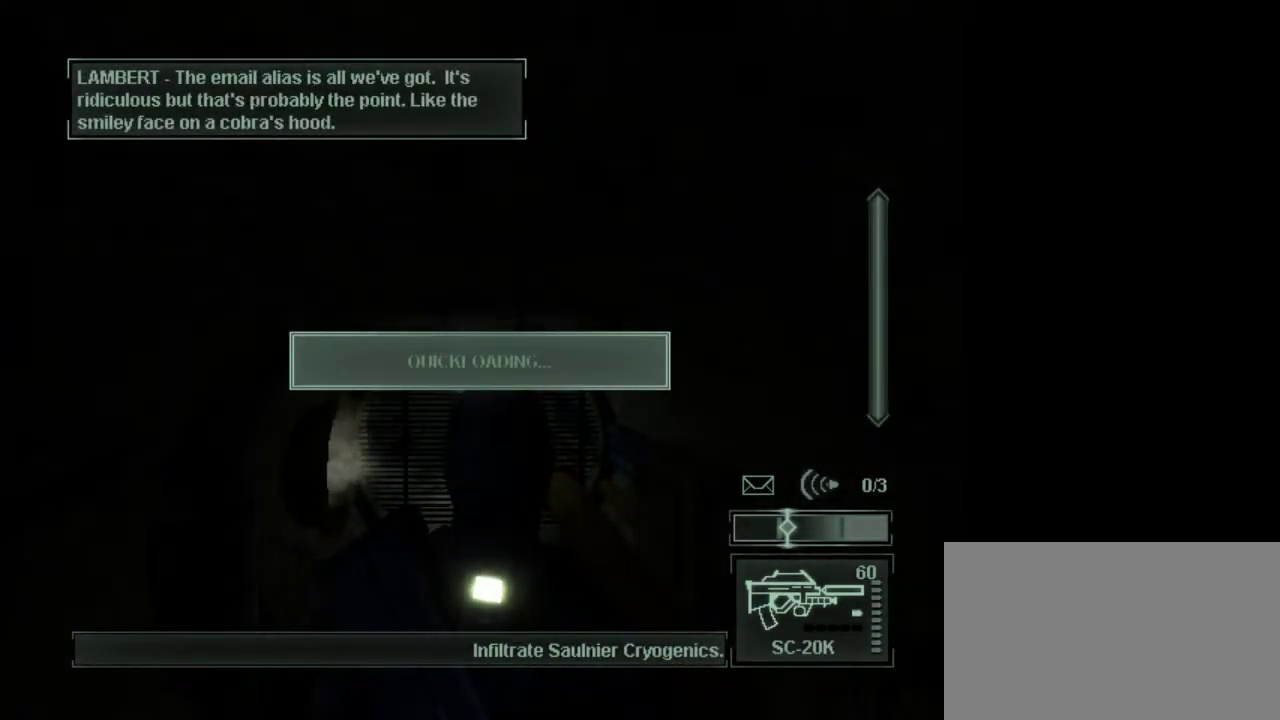
{"keys": [], "mouse": [], "events": [[33, "1", "up"]]}
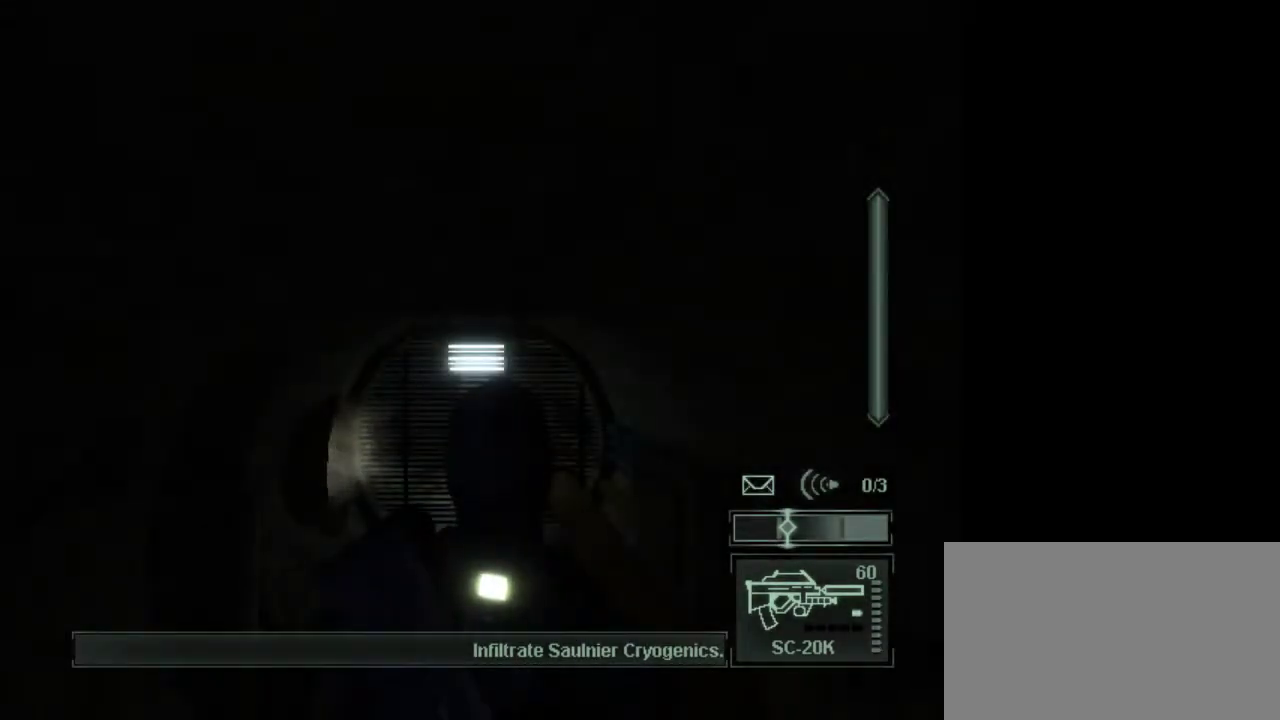
{"keys": [], "mouse": [], "events": []}
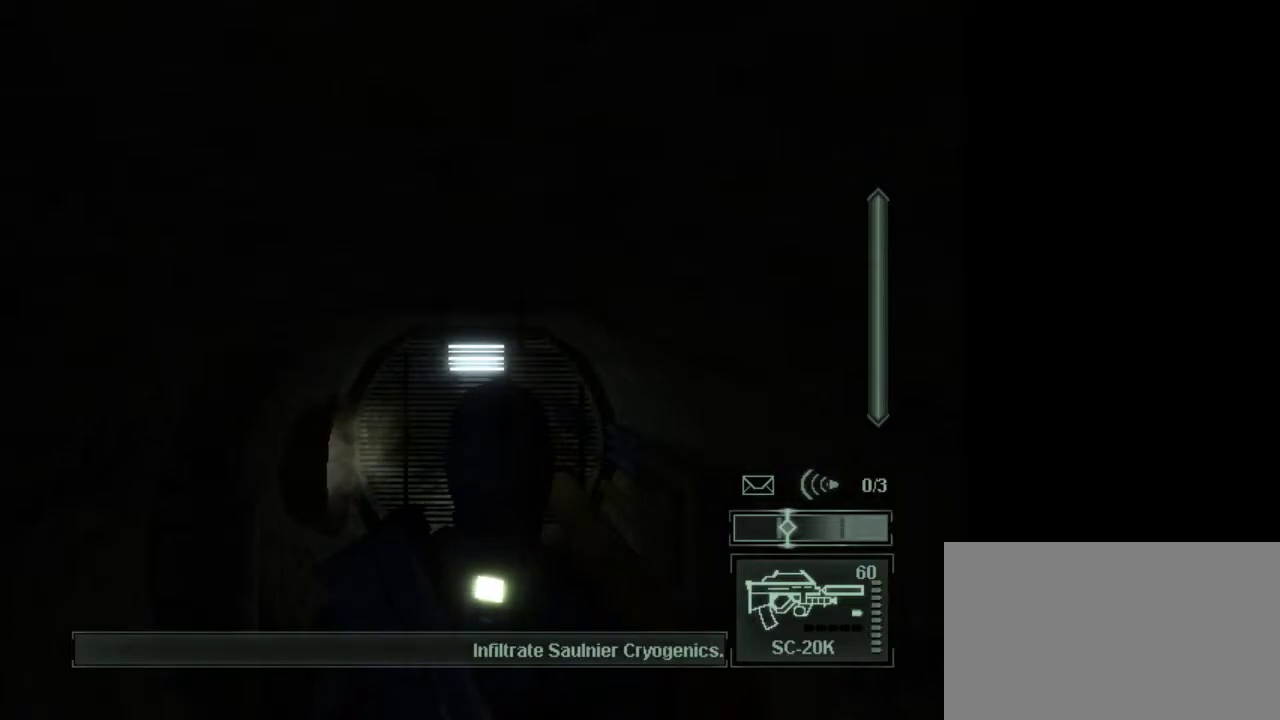
{"keys": [], "mouse": [], "events": []}
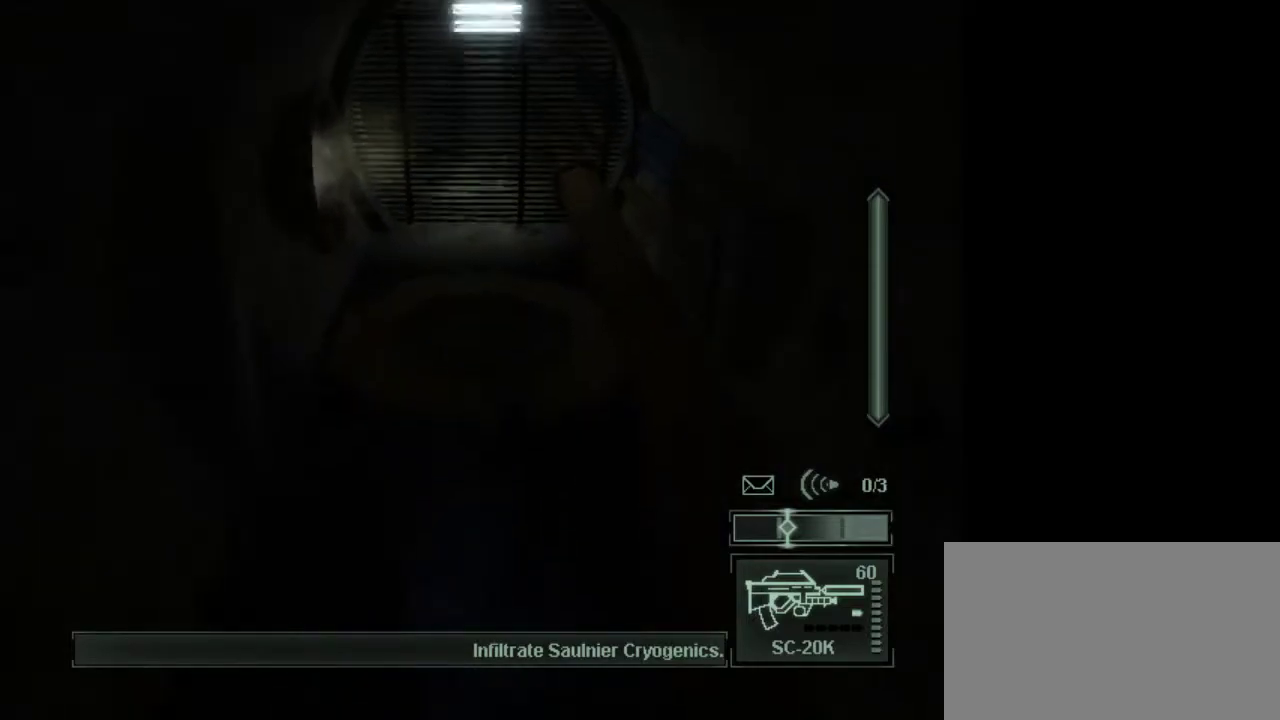
{"keys": [], "mouse": [], "events": []}
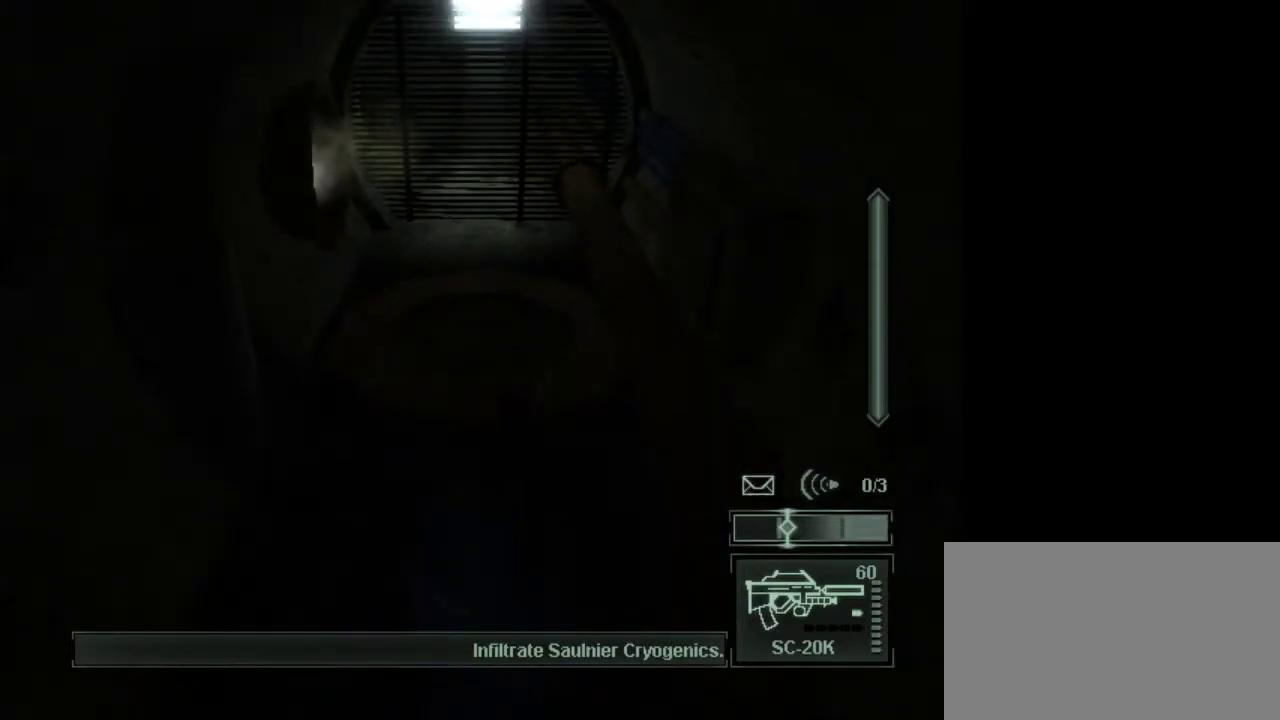
{"keys": [], "mouse": [], "events": []}
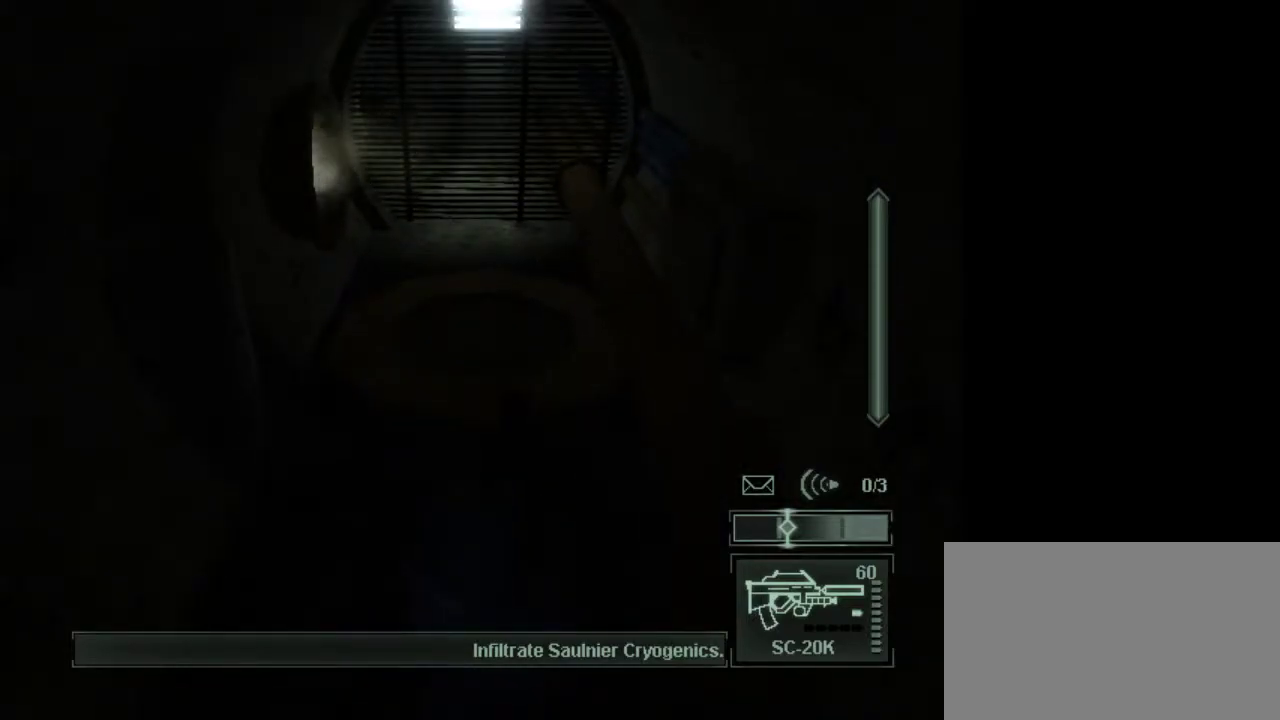
{"keys": [], "mouse": [], "events": []}
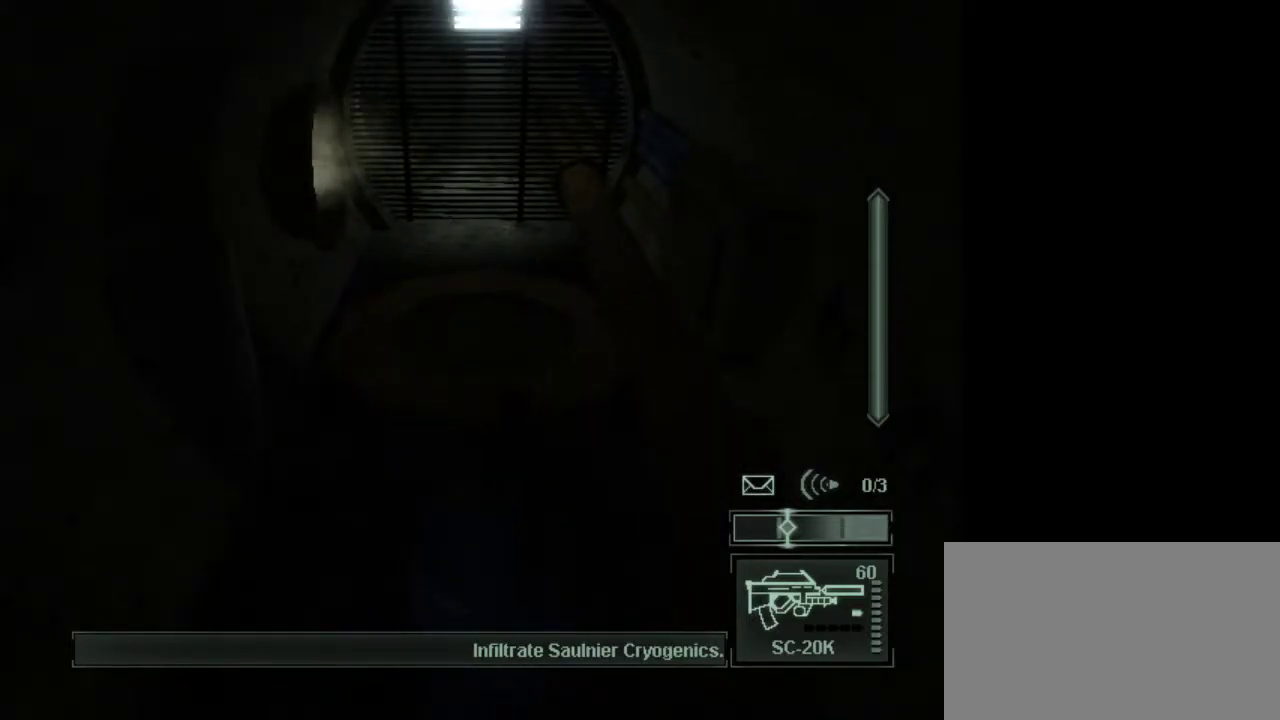
{"keys": [], "mouse": [], "events": []}
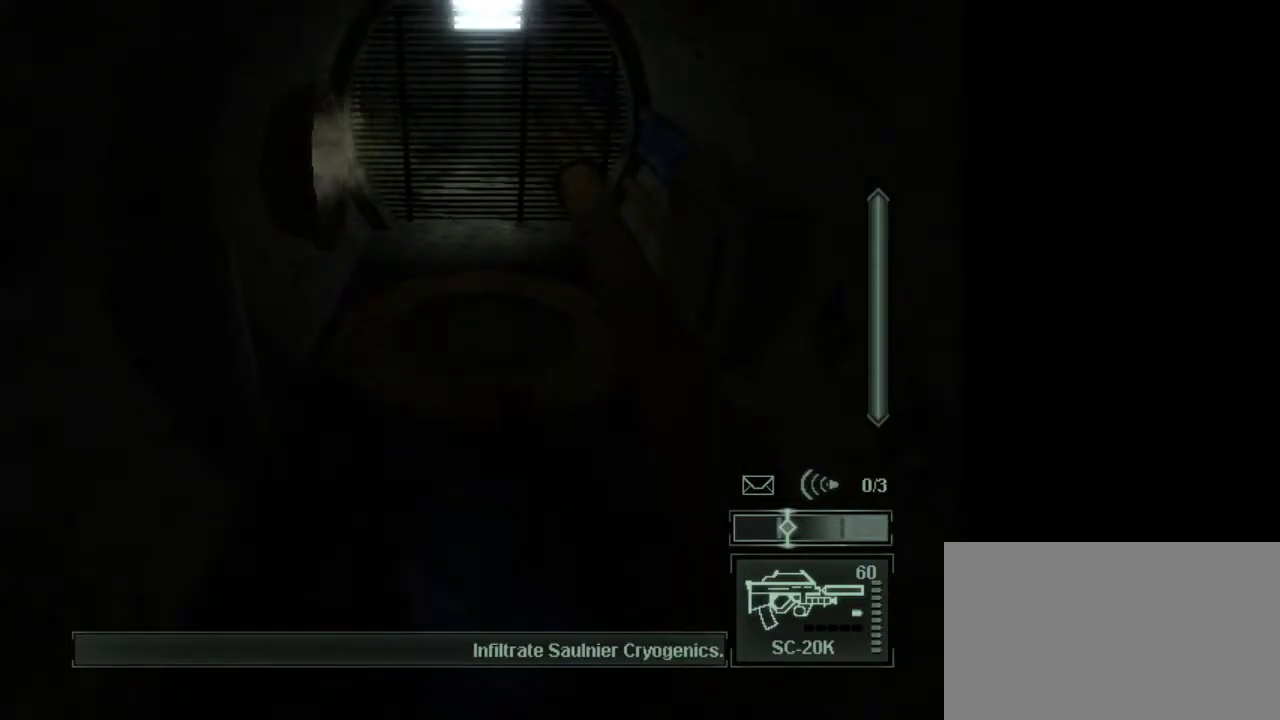
{"keys": [], "mouse": [], "events": []}
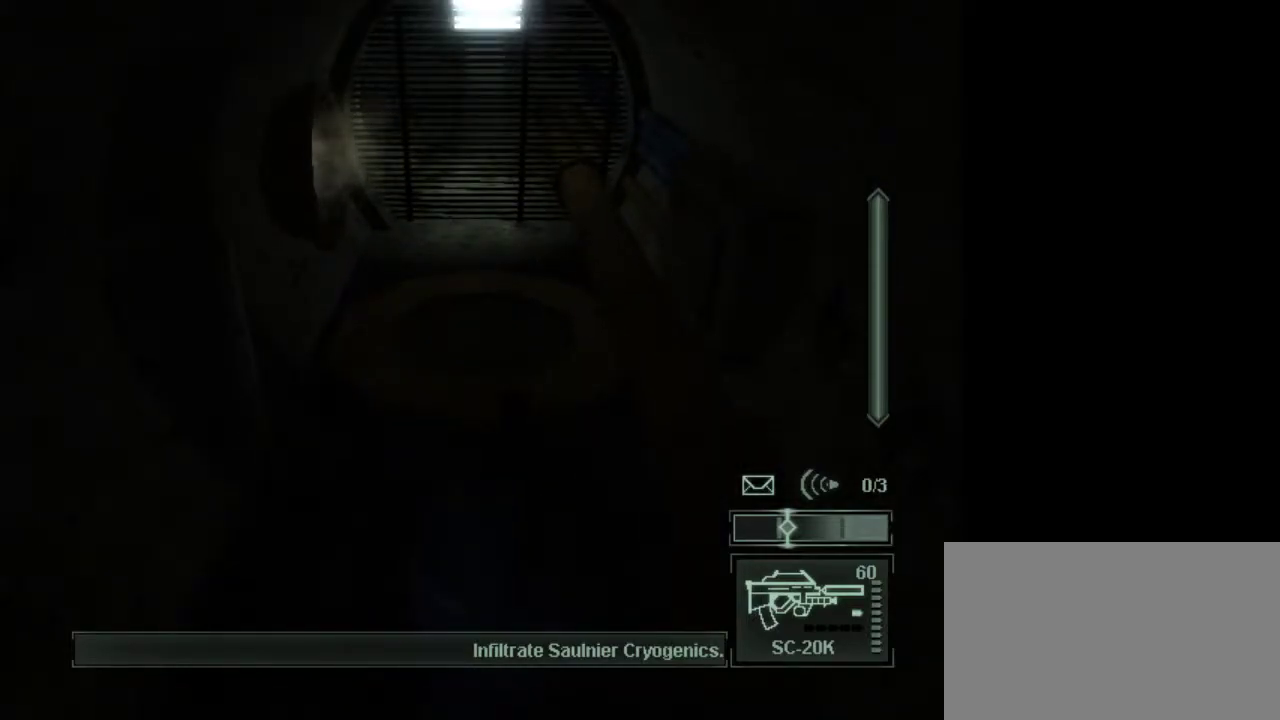
{"keys": [], "mouse": [], "events": []}
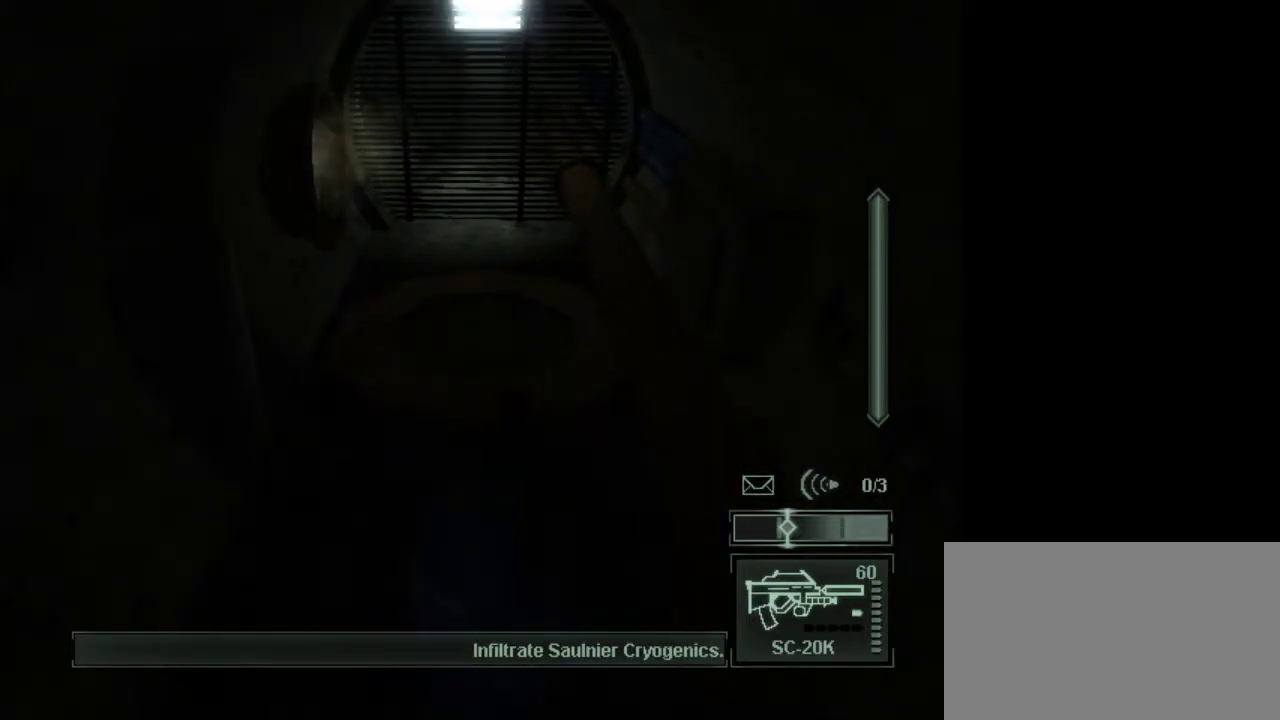
{"keys": [], "mouse": [], "events": [[267, "ctrl", "down"], [400, "ctrl", "up"]]}